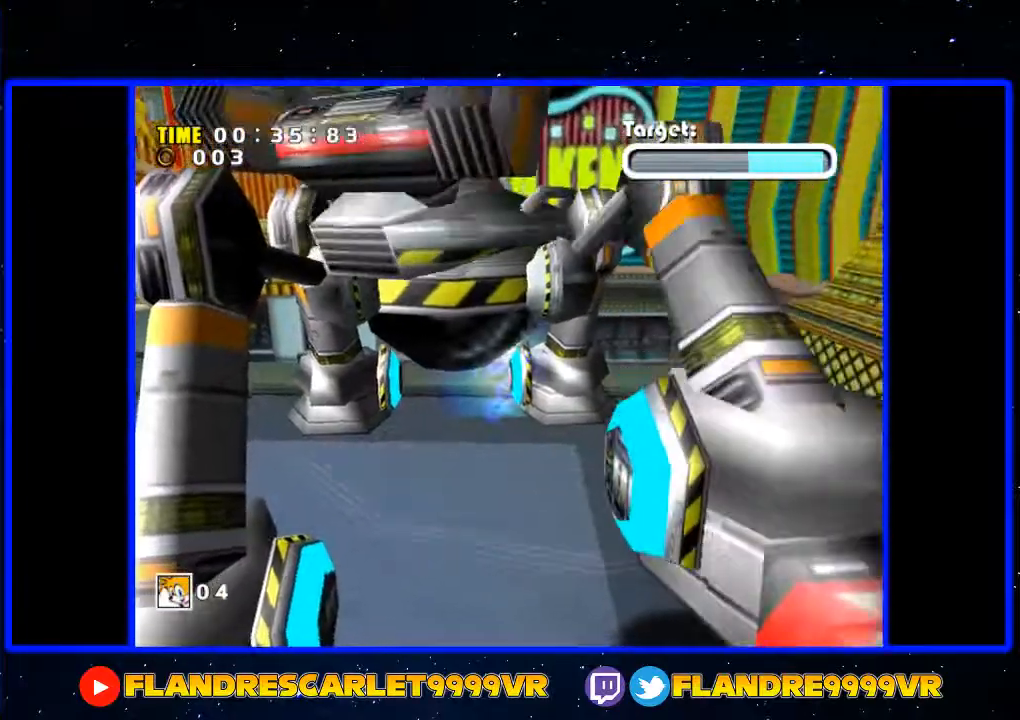
Gameplay with a controller (Xbox layout); each line is a JSON object with the inputs held at the frame after it. "events" lists button and stick changes between this image and that frame as [ms after this image, input, new state], when the widget could be followed in between. Not read: L3 R3.
{"buttons": ["A"], "left_stick": "down", "right_stick": "center", "events": []}
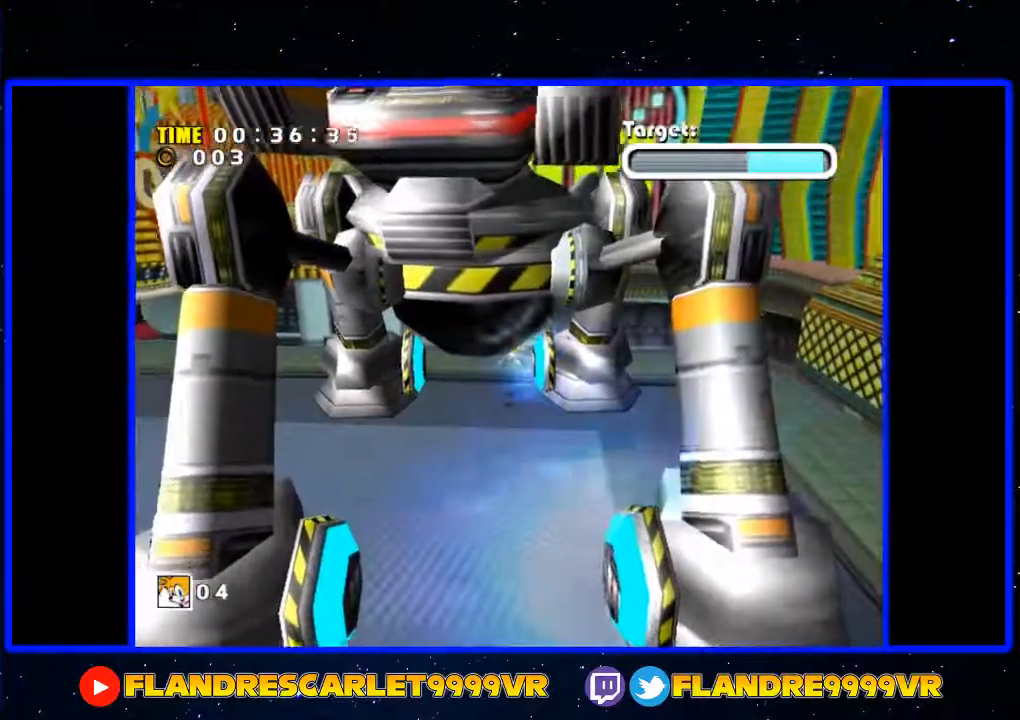
{"buttons": [], "left_stick": "down-right", "right_stick": "center", "events": [[433, "left_stick", "down-right"], [467, "A", "up"]]}
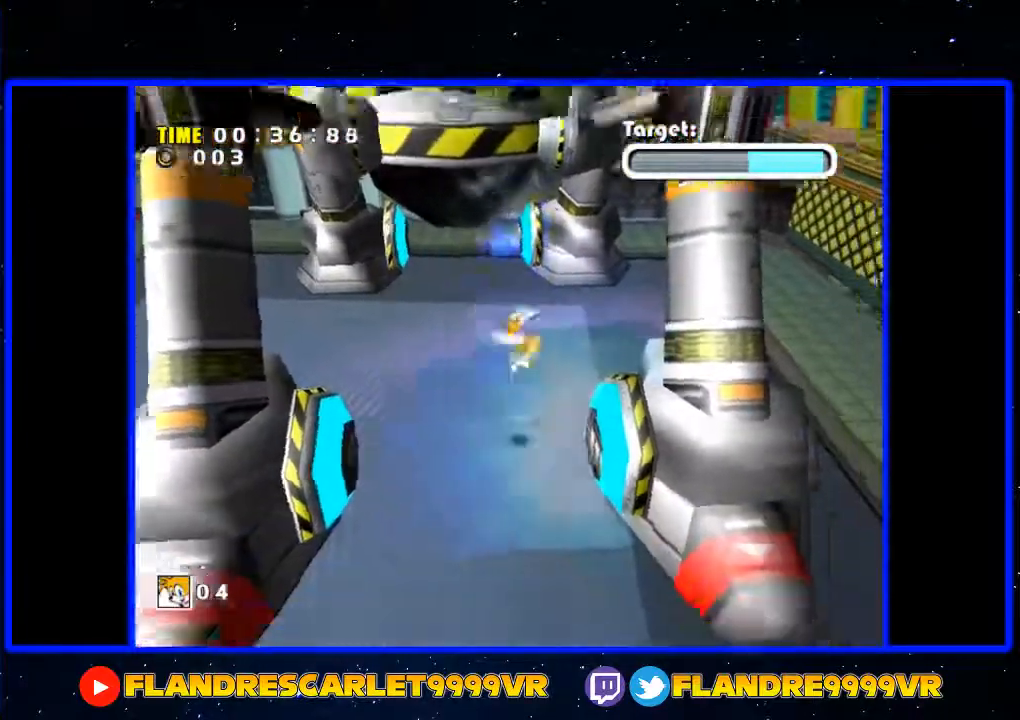
{"buttons": [], "left_stick": "down-left", "right_stick": "center", "events": [[33, "left_stick", "right"], [200, "left_stick", "up-left"], [400, "left_stick", "down-left"]]}
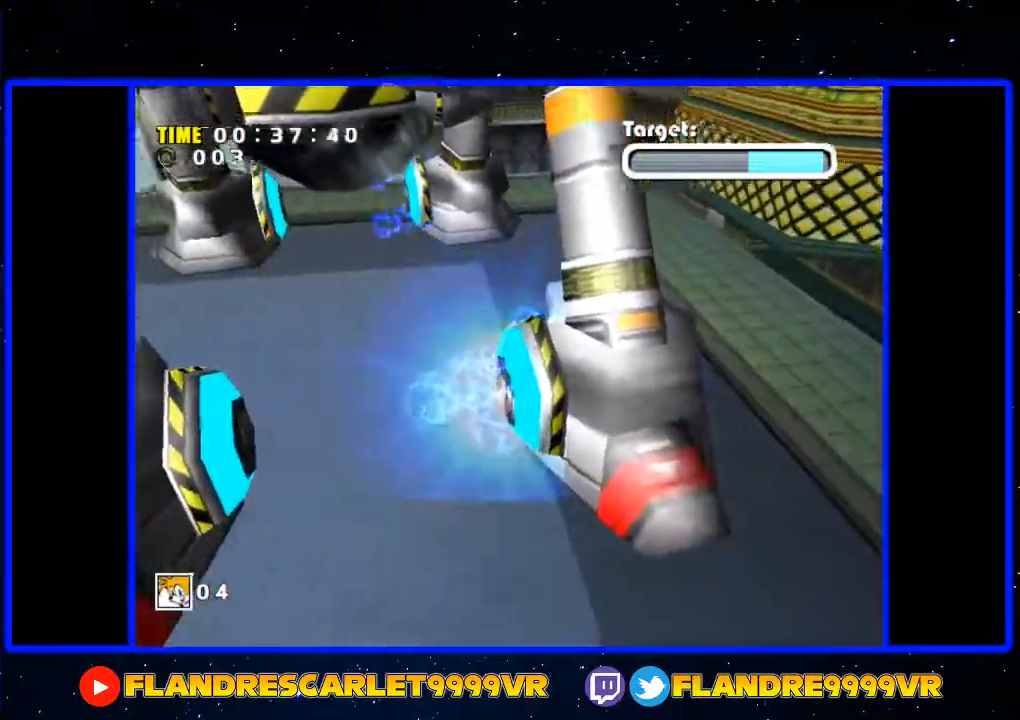
{"buttons": ["A"], "left_stick": "up-left", "right_stick": "center", "events": [[33, "A", "down"], [267, "left_stick", "up-left"]]}
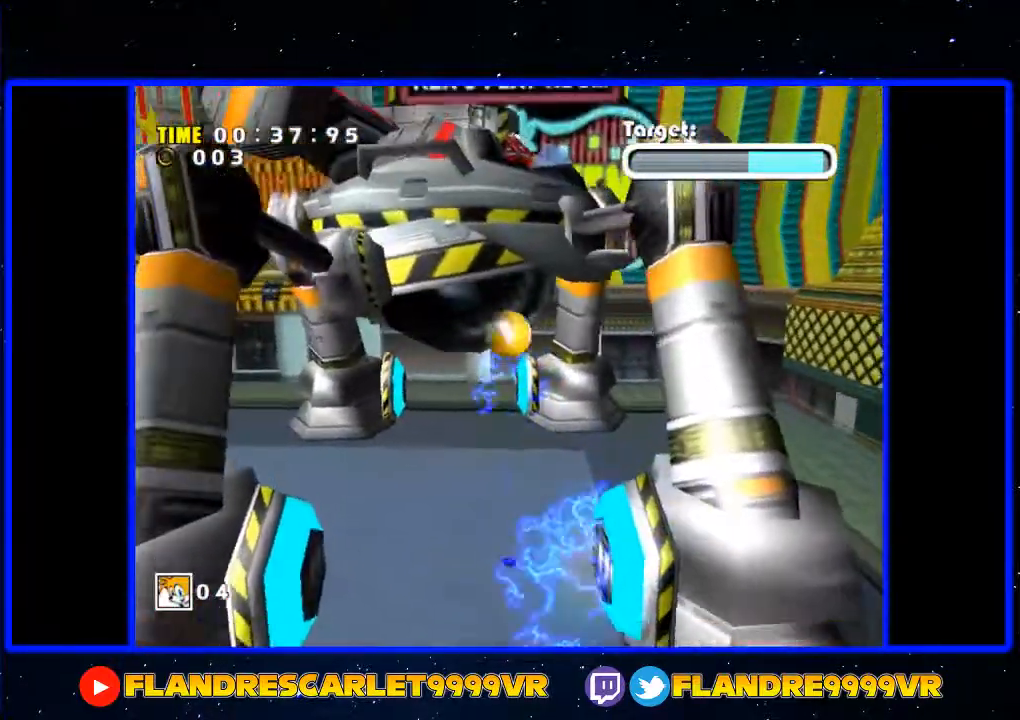
{"buttons": [], "left_stick": "up-left", "right_stick": "center", "events": [[67, "A", "up"], [67, "left_stick", "center"], [233, "left_stick", "up-left"]]}
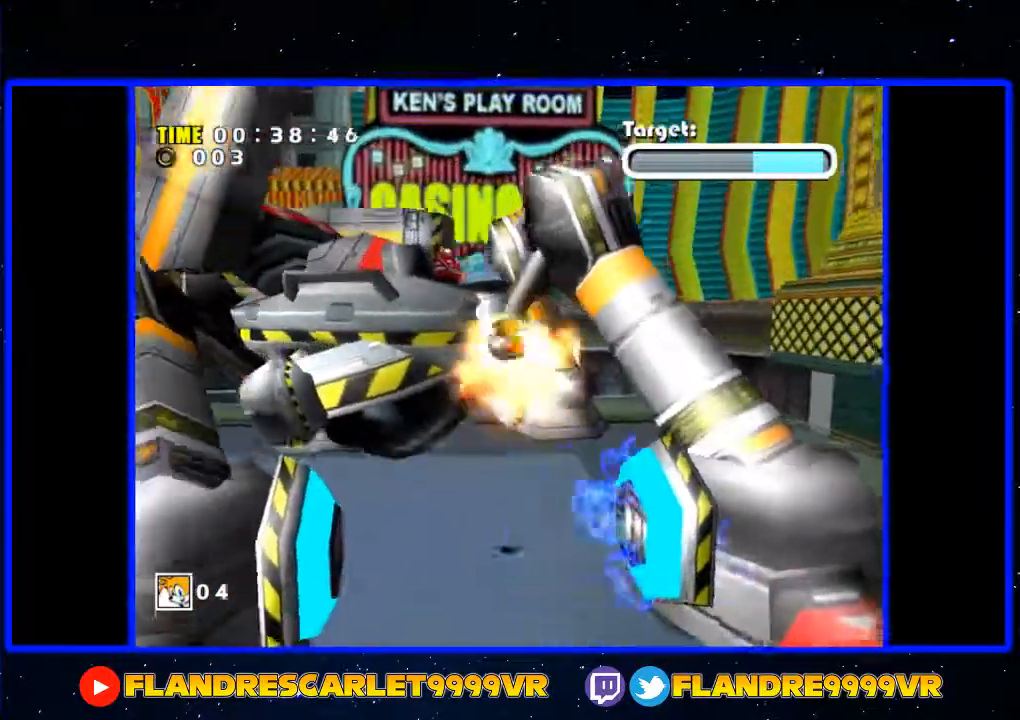
{"buttons": ["A"], "left_stick": "center", "right_stick": "center", "events": [[133, "left_stick", "center"], [367, "left_stick", "down"], [500, "A", "down"], [500, "left_stick", "center"]]}
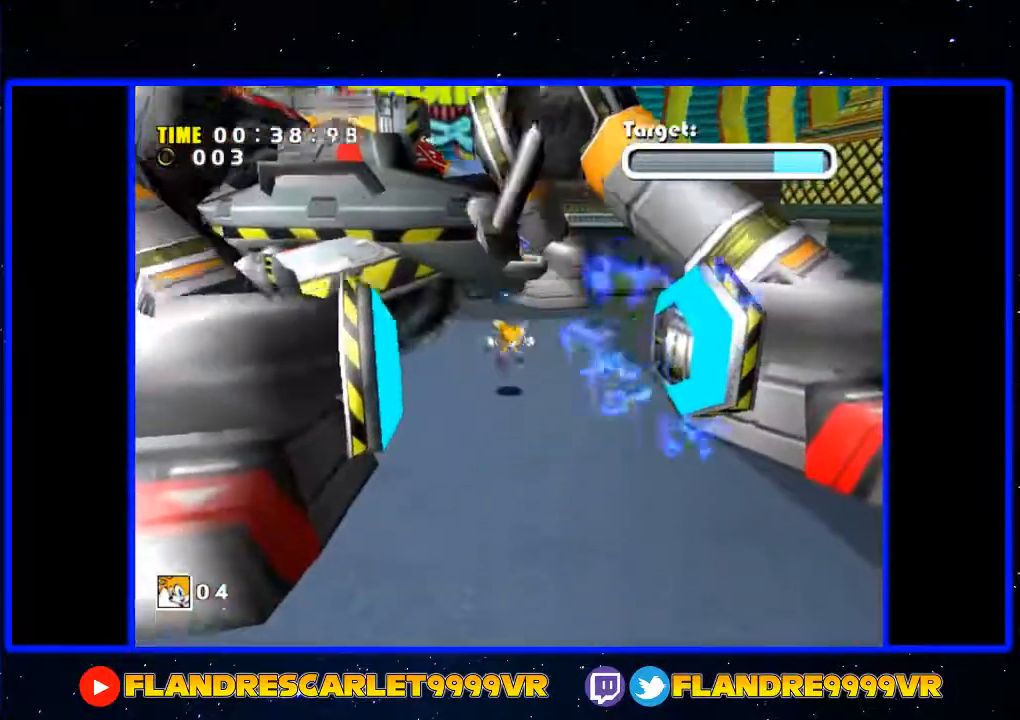
{"buttons": [], "left_stick": "center", "right_stick": "center", "events": [[33, "X", "down"], [133, "A", "up"], [167, "X", "up"], [167, "left_stick", "down"], [300, "left_stick", "center"]]}
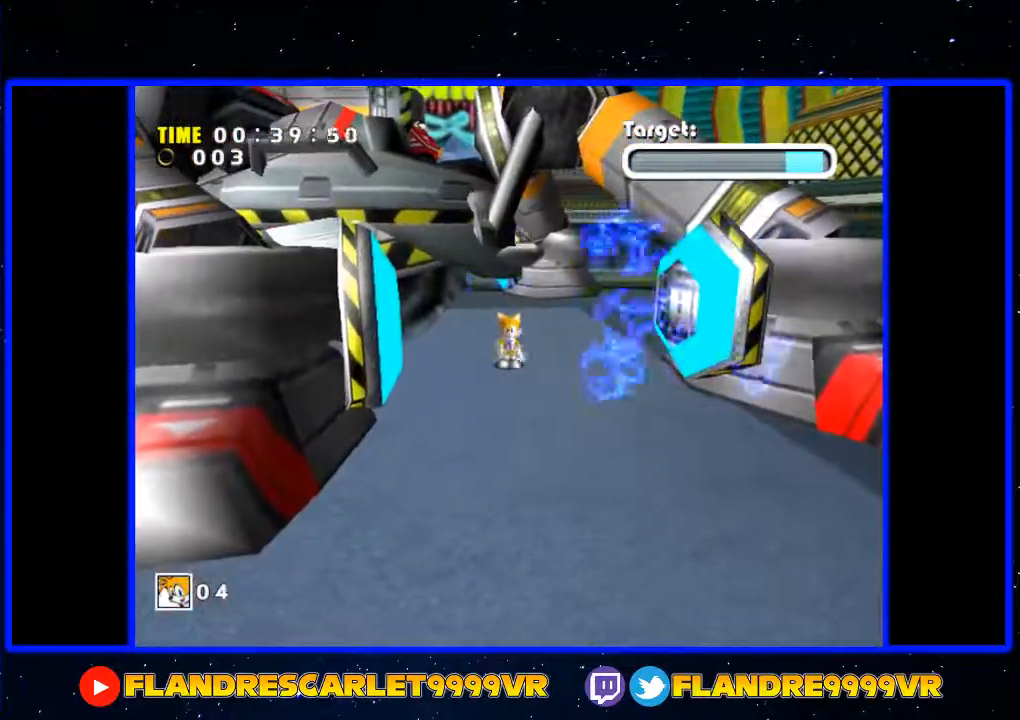
{"buttons": [], "left_stick": "center", "right_stick": "center", "events": []}
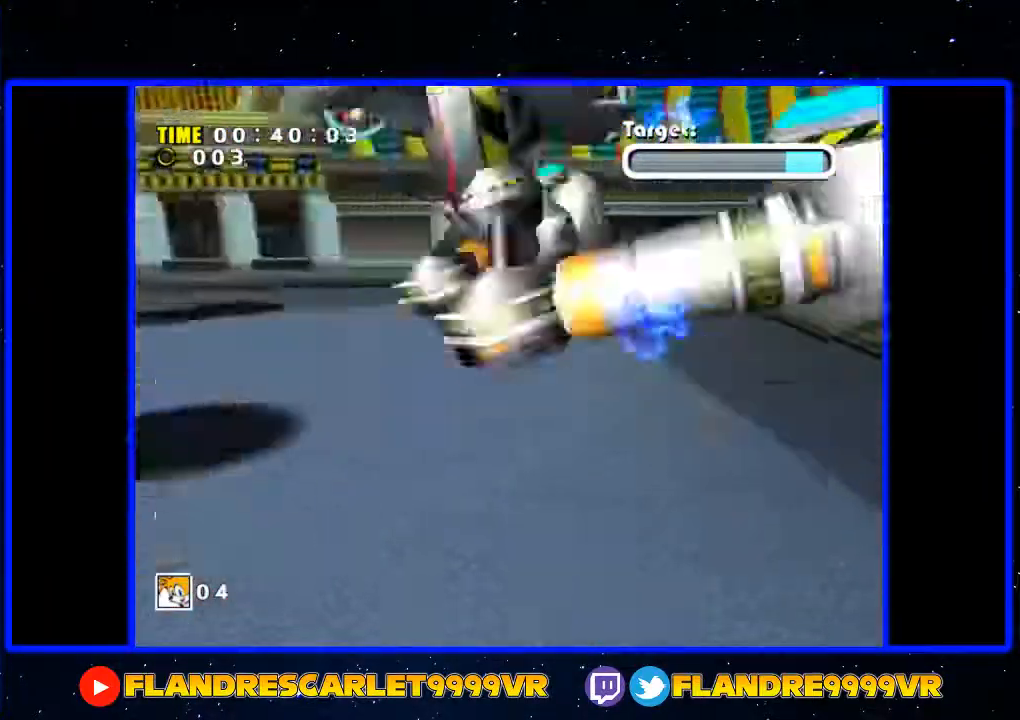
{"buttons": [], "left_stick": "center", "right_stick": "center", "events": [[133, "A", "down"], [167, "X", "down"], [267, "A", "up"], [333, "X", "up"]]}
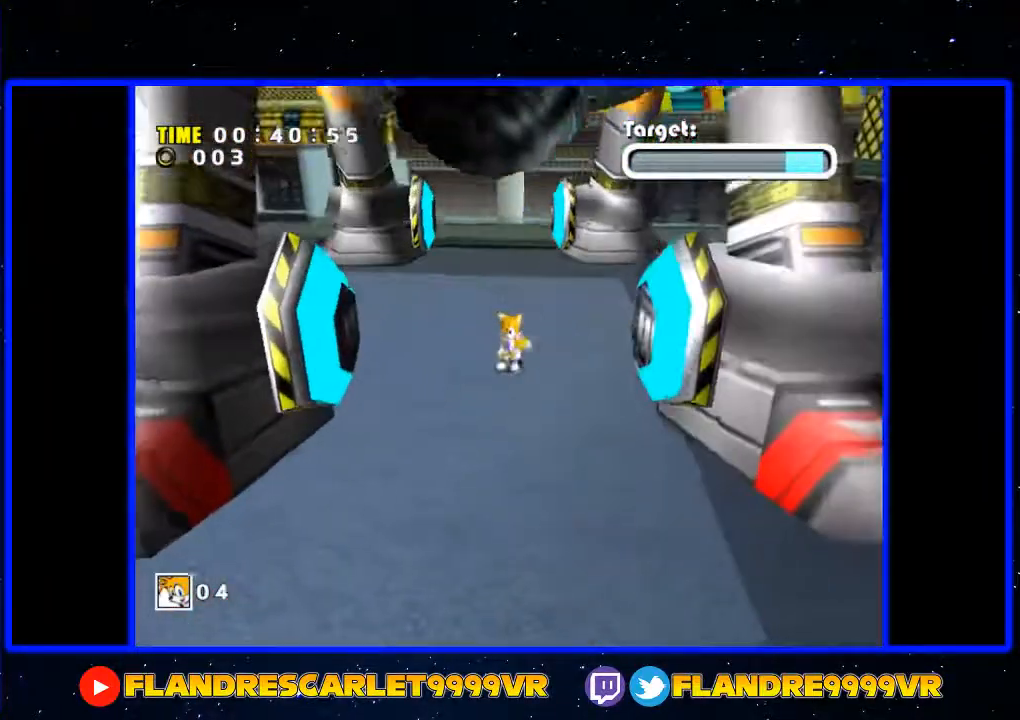
{"buttons": [], "left_stick": "center", "right_stick": "center", "events": [[67, "left_stick", "down"], [233, "left_stick", "center"], [267, "X", "down"], [333, "A", "down"], [400, "A", "up"], [433, "X", "up"]]}
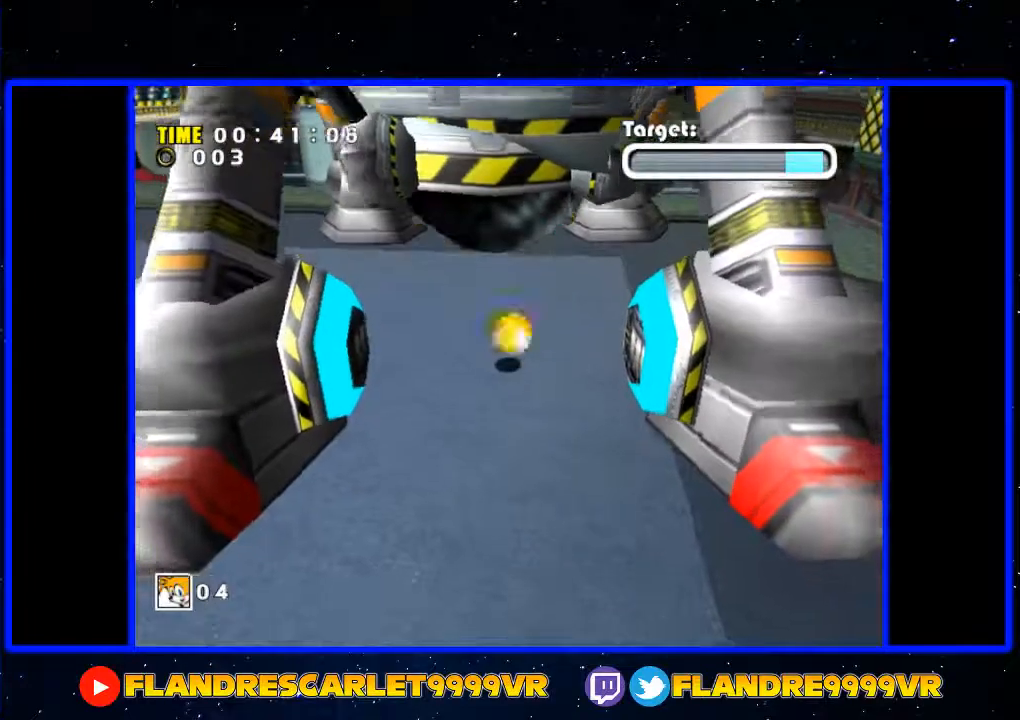
{"buttons": [], "left_stick": "down", "right_stick": "center", "events": [[67, "A", "down"], [67, "X", "down"], [167, "A", "up"], [200, "X", "up"], [367, "left_stick", "down"]]}
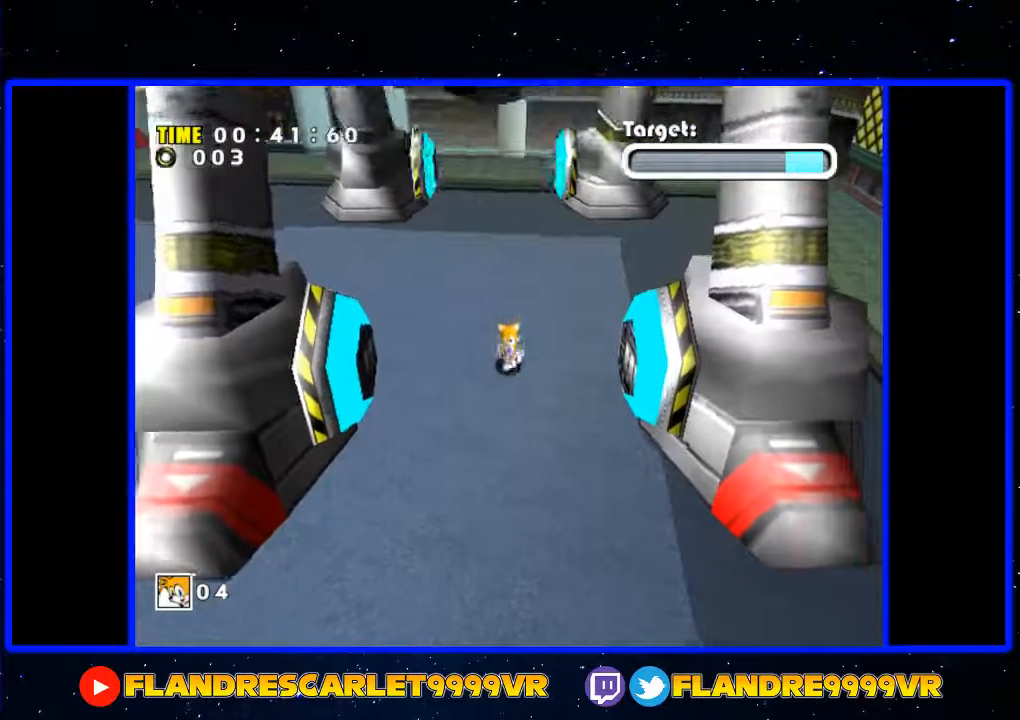
{"buttons": [], "left_stick": "down", "right_stick": "center", "events": [[67, "left_stick", "center"], [300, "left_stick", "down"]]}
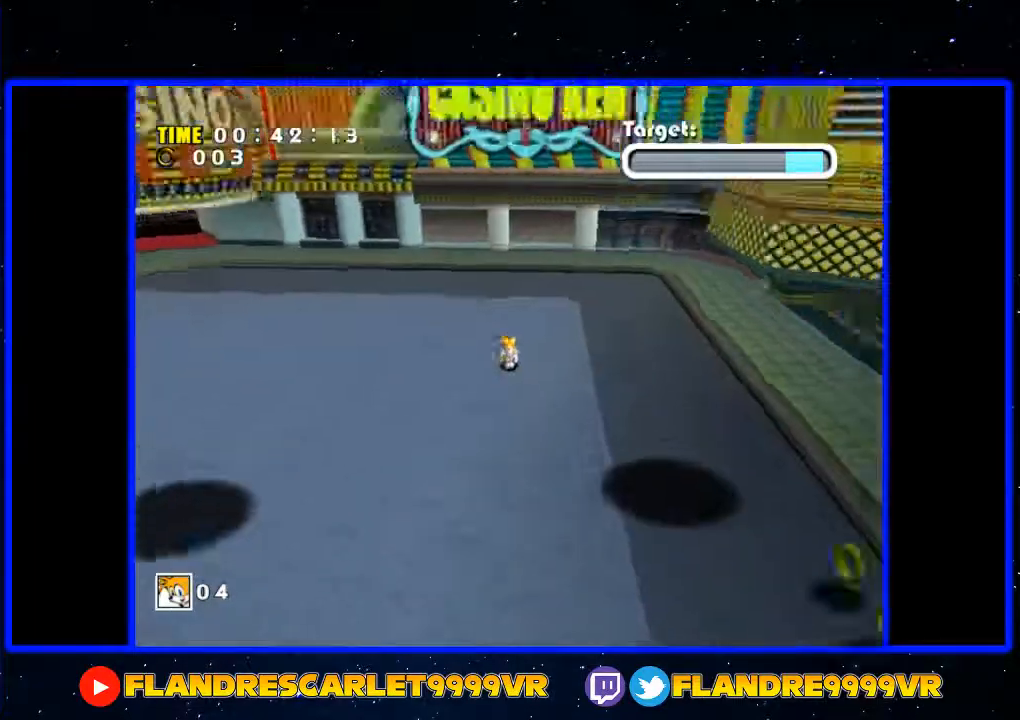
{"buttons": [], "left_stick": "up", "right_stick": "center", "events": [[167, "A", "down"], [167, "left_stick", "down-left"], [300, "A", "up"], [333, "left_stick", "up-left"], [433, "A", "down"], [500, "A", "up"], [500, "left_stick", "up"]]}
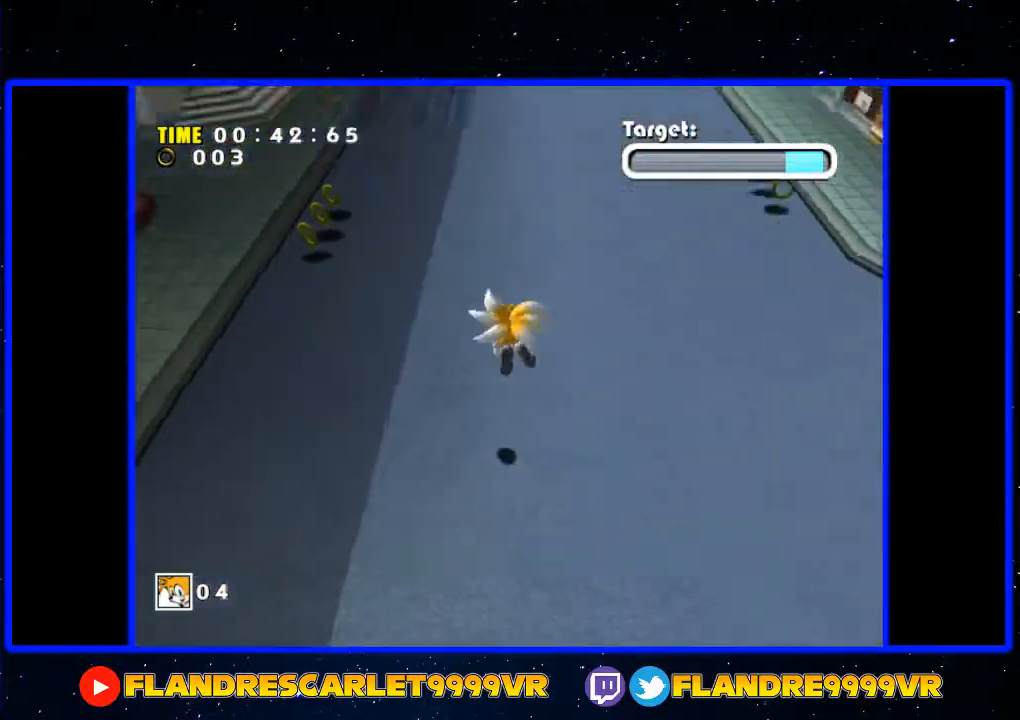
{"buttons": [], "left_stick": "up", "right_stick": "center", "events": [[200, "A", "down"], [267, "A", "up"]]}
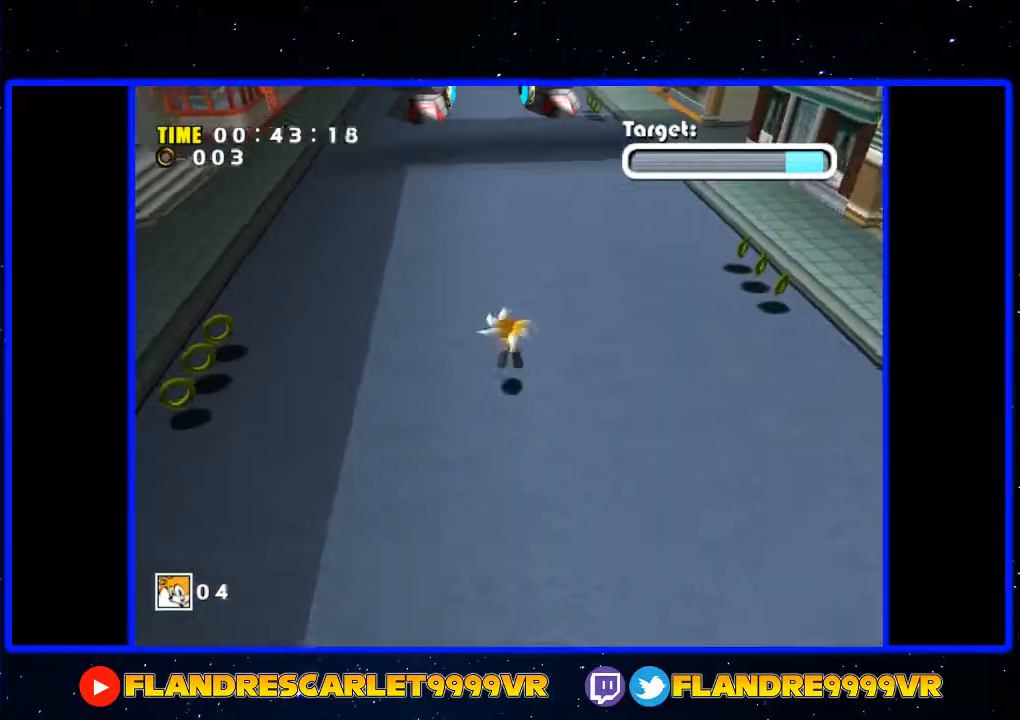
{"buttons": [], "left_stick": "up-right", "right_stick": "center", "events": [[100, "left_stick", "up-right"], [200, "left_stick", "up"], [467, "left_stick", "up-right"]]}
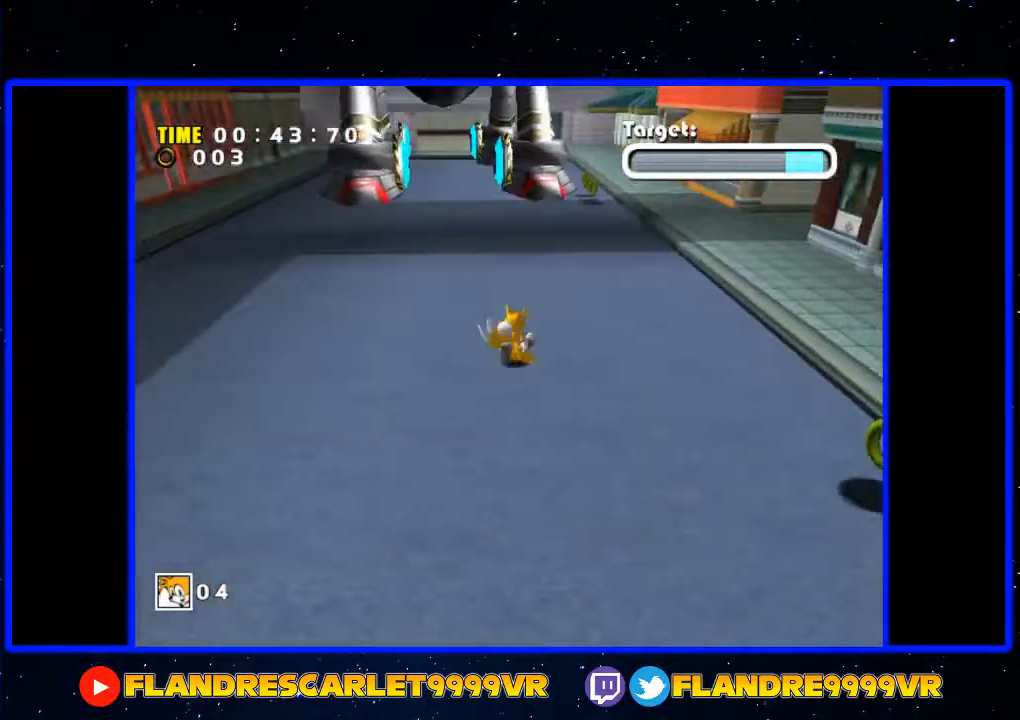
{"buttons": [], "left_stick": "up", "right_stick": "center", "events": [[100, "left_stick", "up"]]}
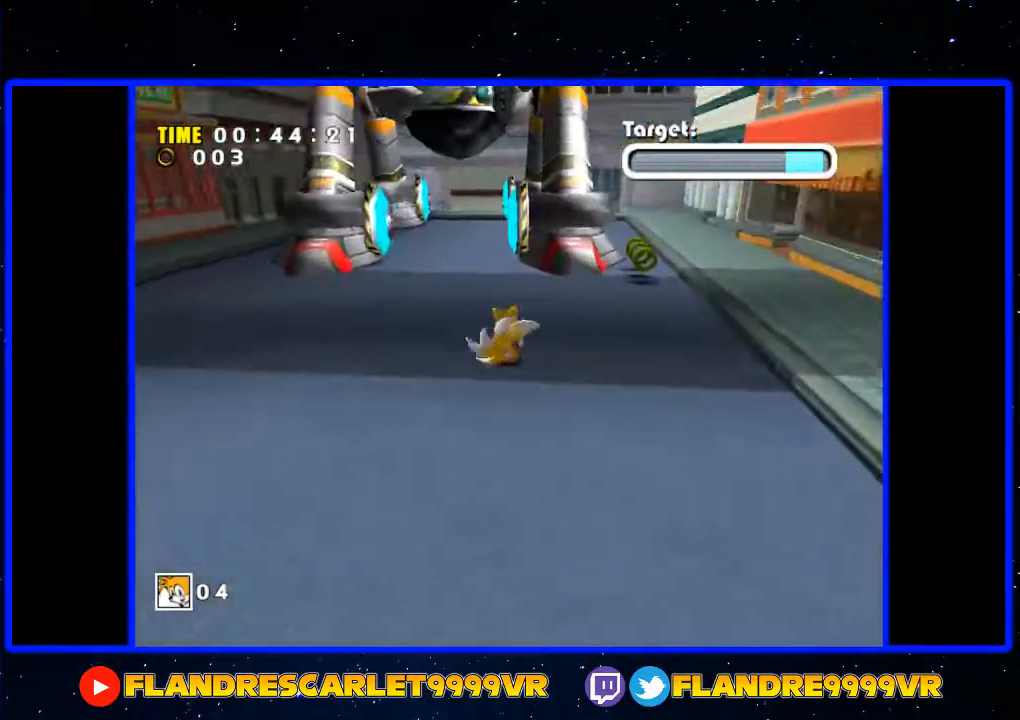
{"buttons": [], "left_stick": "up", "right_stick": "center", "events": []}
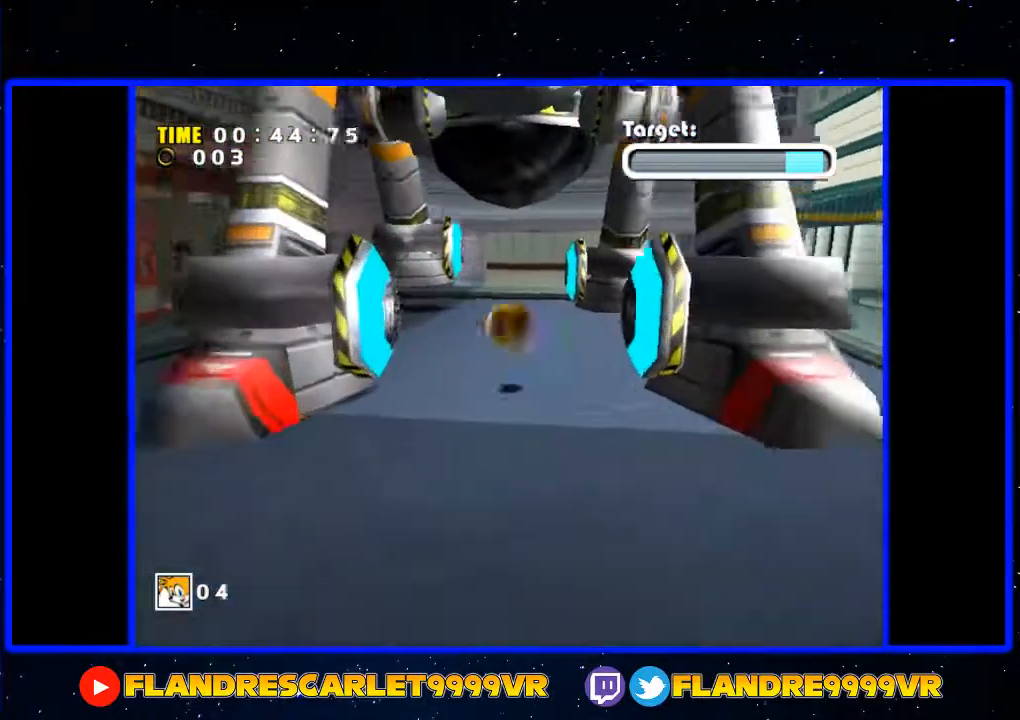
{"buttons": [], "left_stick": "up", "right_stick": "center", "events": [[33, "A", "down"], [33, "X", "down"], [133, "A", "up"], [200, "X", "up"]]}
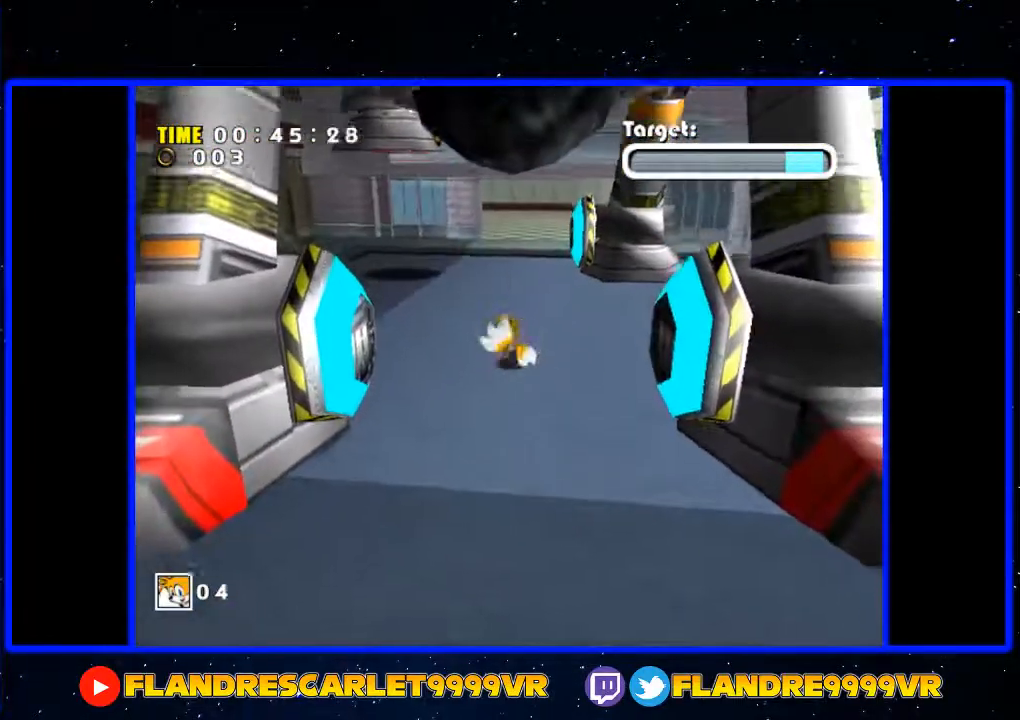
{"buttons": [], "left_stick": "up", "right_stick": "center", "events": []}
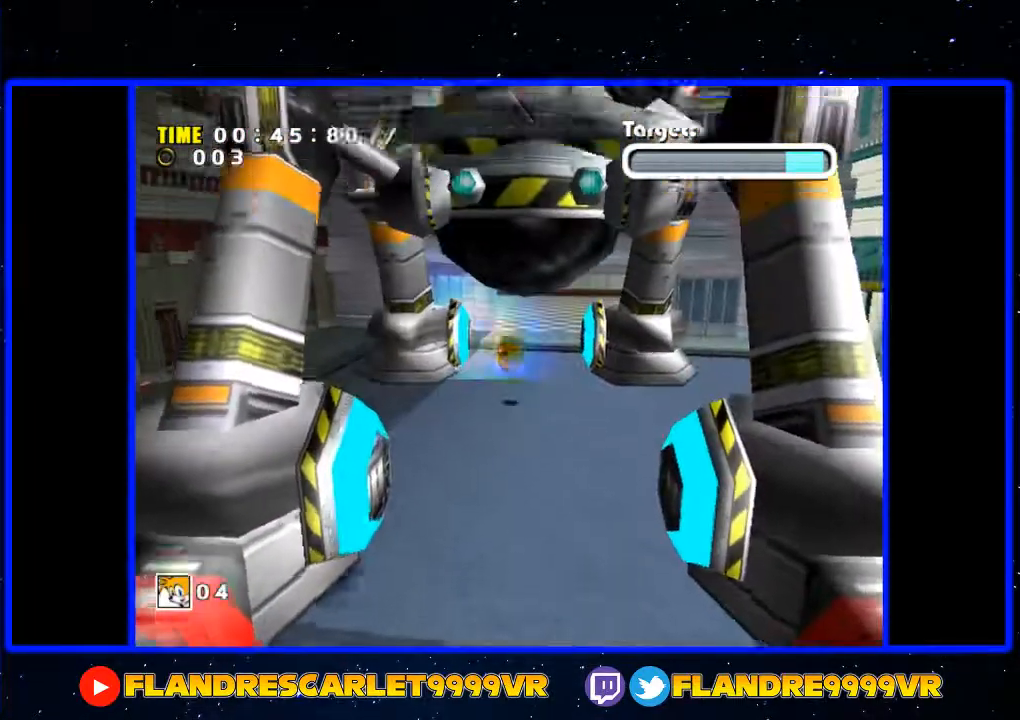
{"buttons": ["A"], "left_stick": "down", "right_stick": "center", "events": [[333, "A", "down"], [400, "left_stick", "right"], [500, "left_stick", "down"]]}
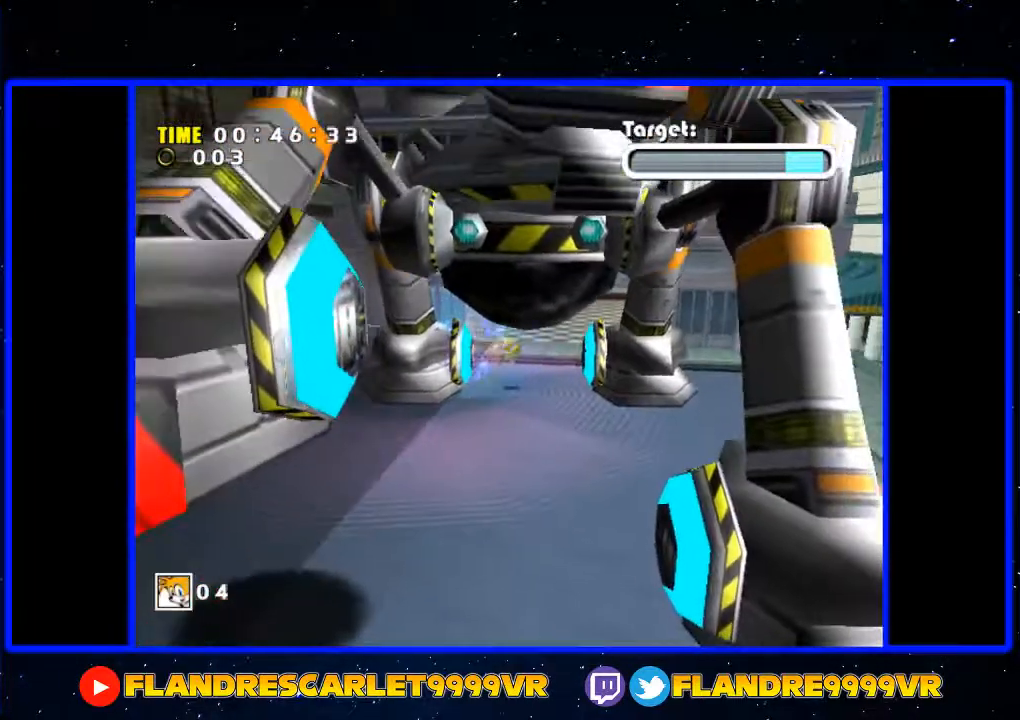
{"buttons": ["A"], "left_stick": "down", "right_stick": "center", "events": []}
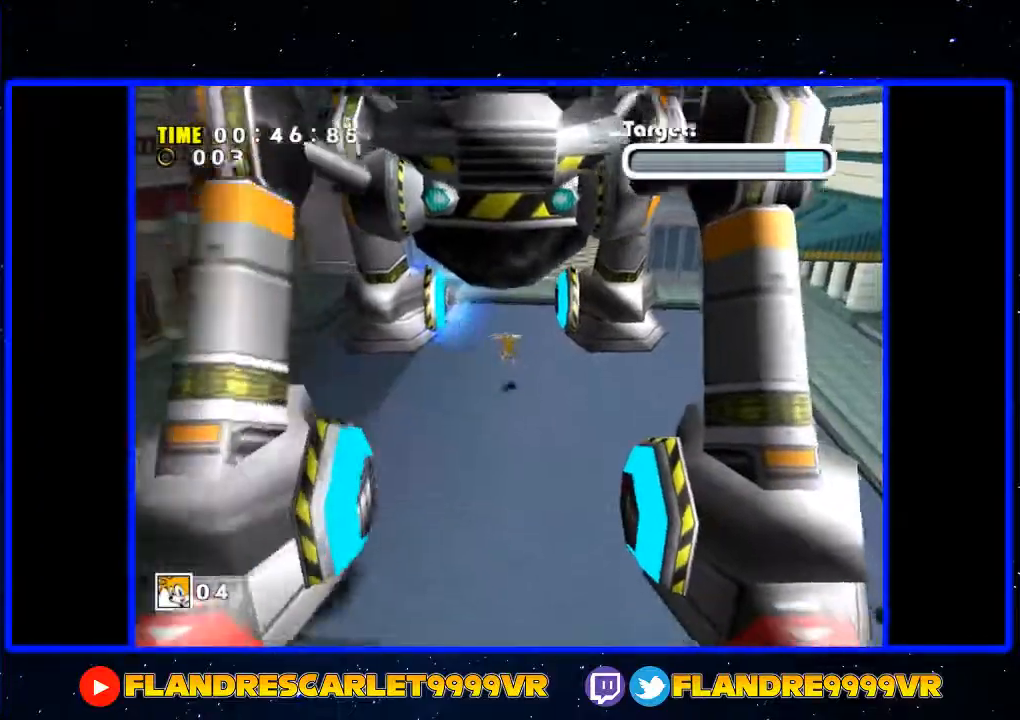
{"buttons": [], "left_stick": "up", "right_stick": "center", "events": [[267, "left_stick", "down-left"], [367, "A", "up"], [400, "left_stick", "up-left"], [500, "left_stick", "up"]]}
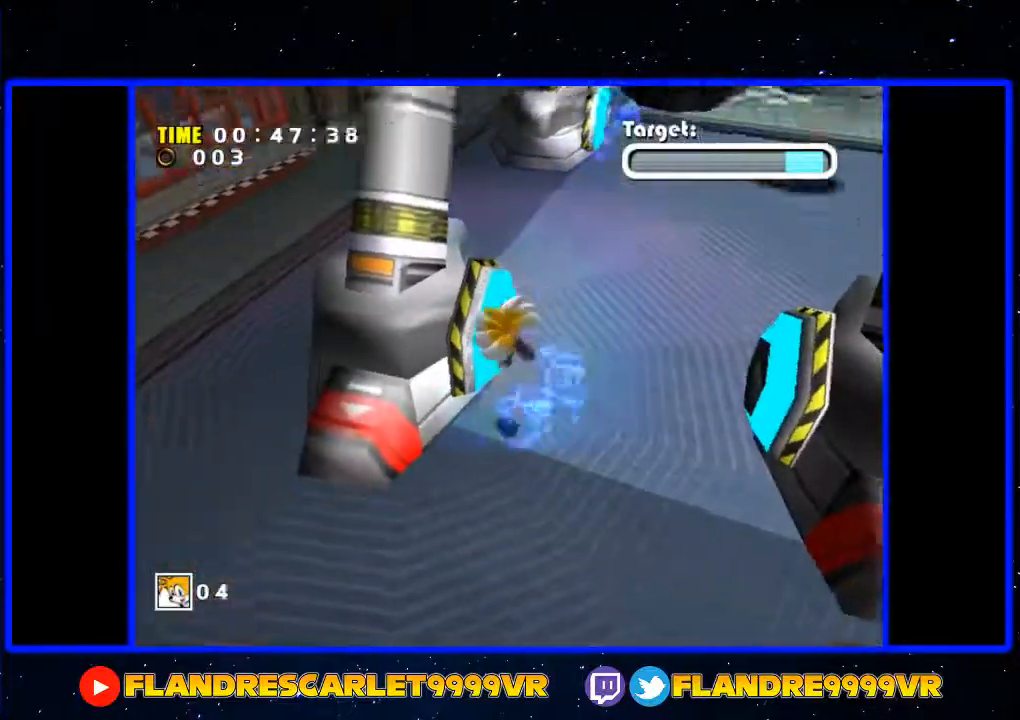
{"buttons": [], "left_stick": "up", "right_stick": "center", "events": []}
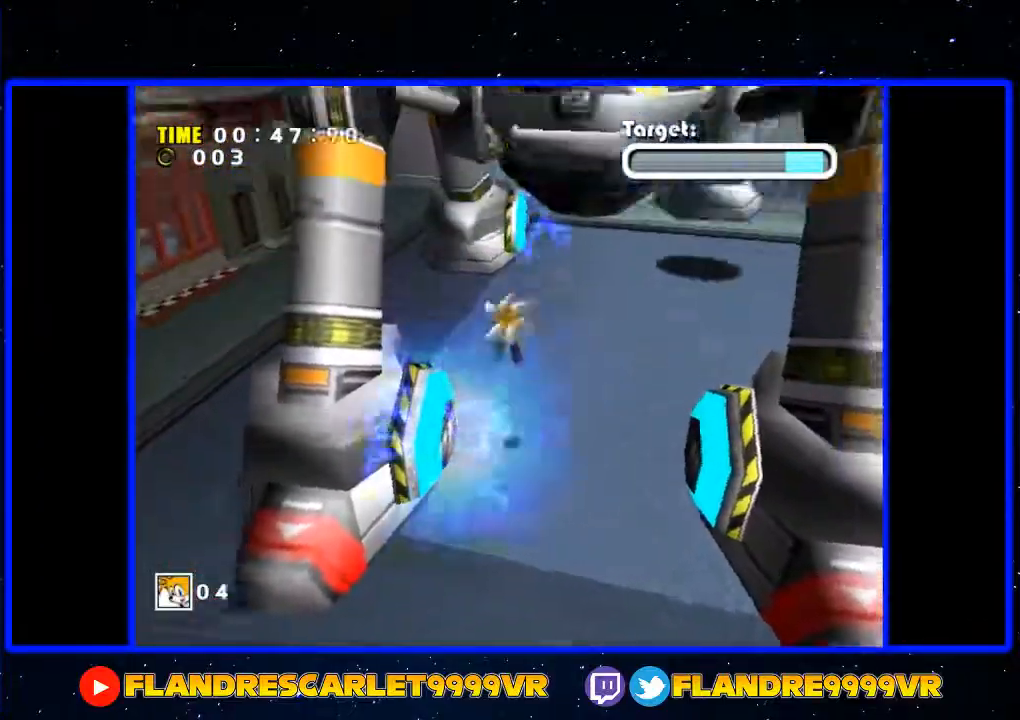
{"buttons": ["A"], "left_stick": "up-right", "right_stick": "center", "events": [[267, "A", "down"], [300, "left_stick", "up-right"], [367, "A", "up"], [500, "A", "down"]]}
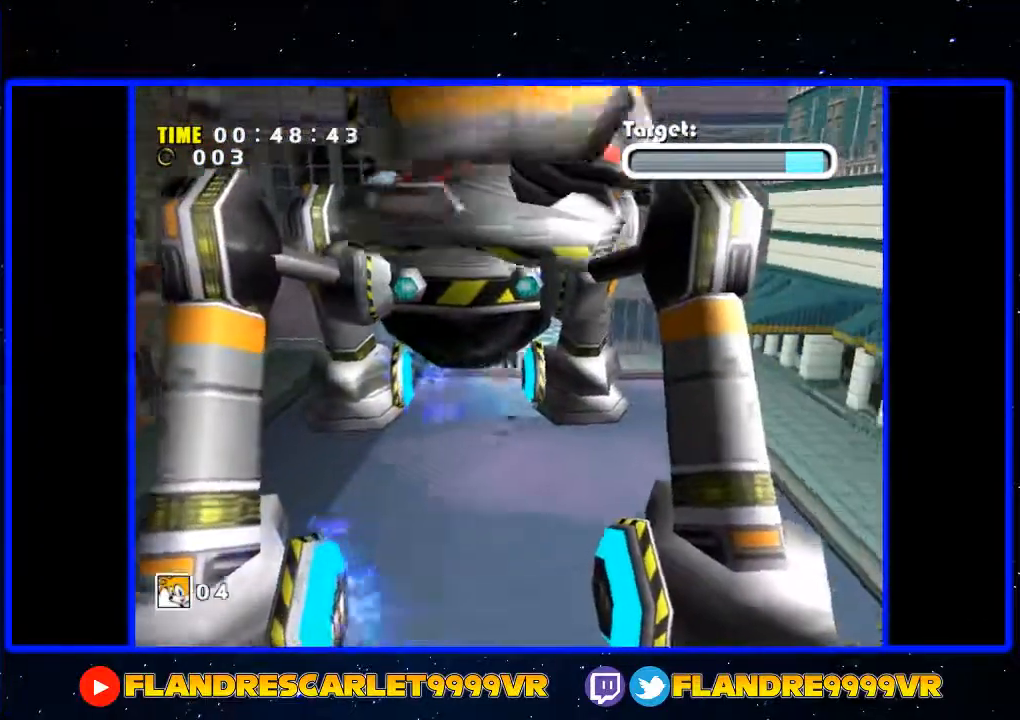
{"buttons": [], "left_stick": "down-left", "right_stick": "center", "events": [[133, "left_stick", "down"], [167, "A", "up"], [233, "left_stick", "down-left"]]}
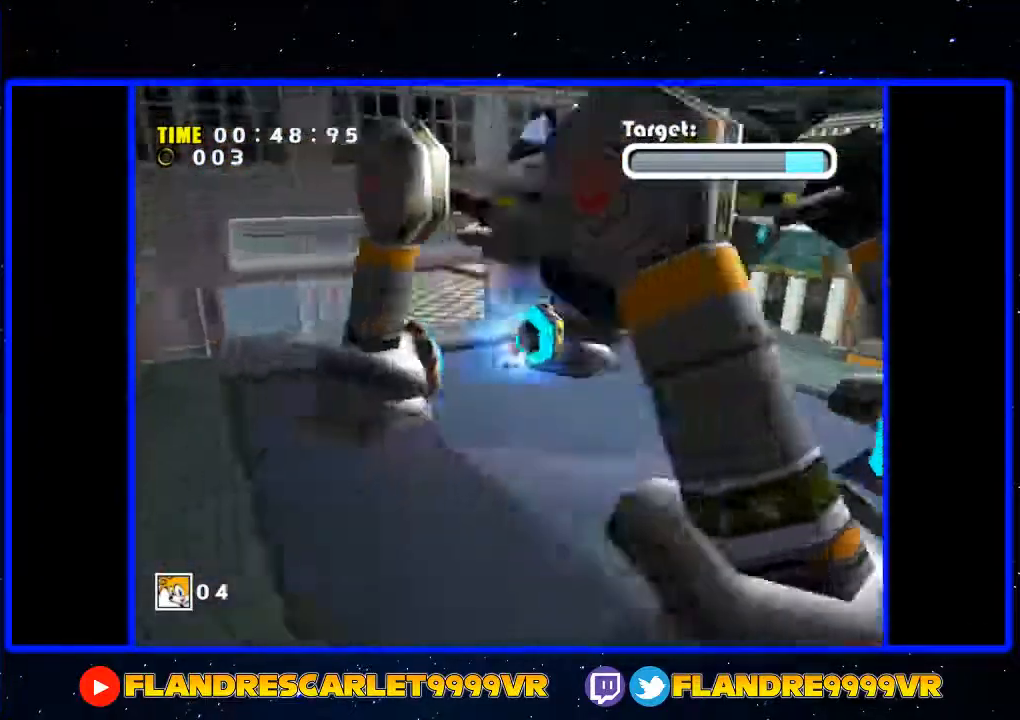
{"buttons": ["A"], "left_stick": "down-right", "right_stick": "center", "events": [[233, "left_stick", "down-right"], [333, "A", "down"]]}
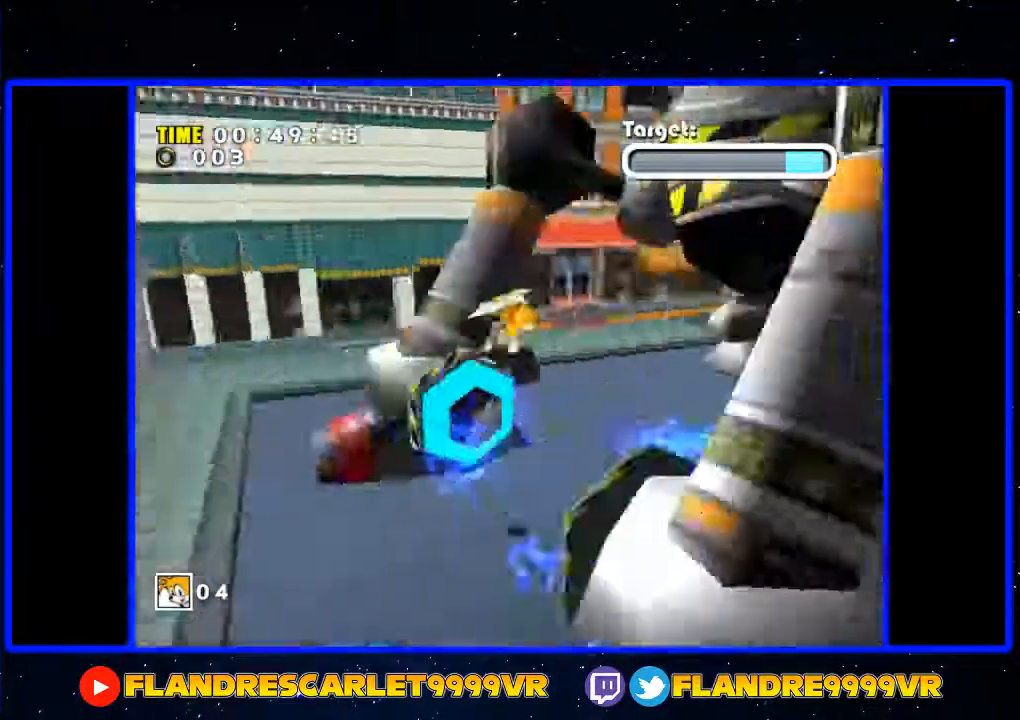
{"buttons": [], "left_stick": "up-left", "right_stick": "center", "events": [[67, "left_stick", "up-right"], [233, "A", "up"], [300, "left_stick", "up-left"]]}
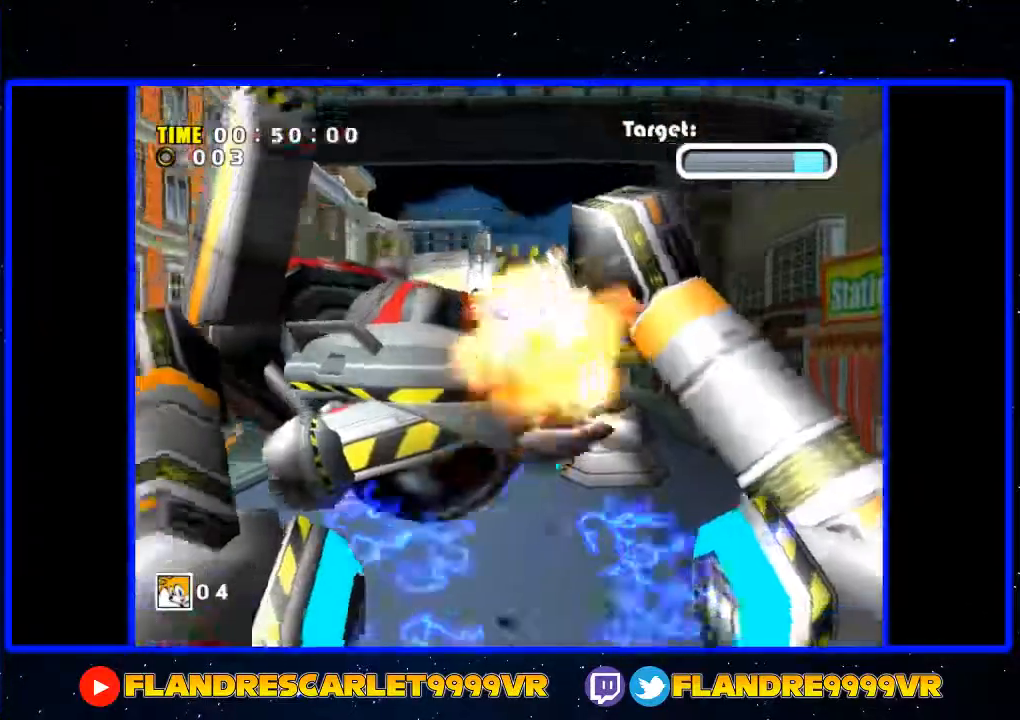
{"buttons": [], "left_stick": "center", "right_stick": "center", "events": [[33, "left_stick", "center"], [133, "left_stick", "down"], [200, "X", "down"], [300, "left_stick", "center"], [400, "X", "up"]]}